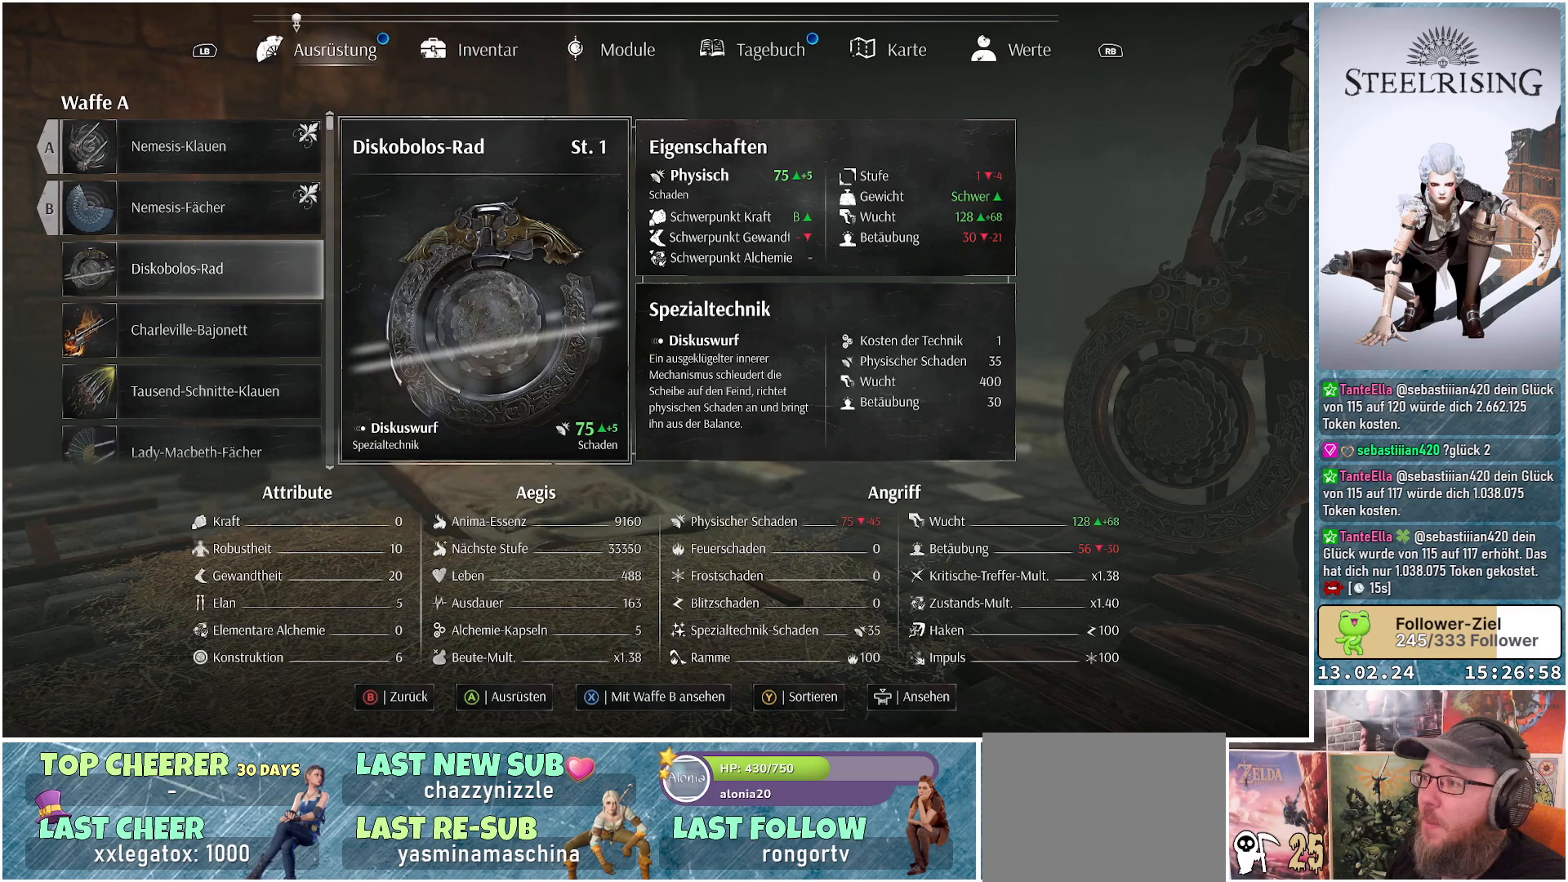
Gameplay with a controller (Xbox layout); each line is a JSON object with the inputs held at the frame after it. "events" lists button and stick changes between this image and that frame as [ms after this image, input, new state], when the widget could be followed in between.
{"buttons": [], "left_stick": "center", "right_stick": "center", "events": [[201, "R1", "down"], [334, "R1", "up"]]}
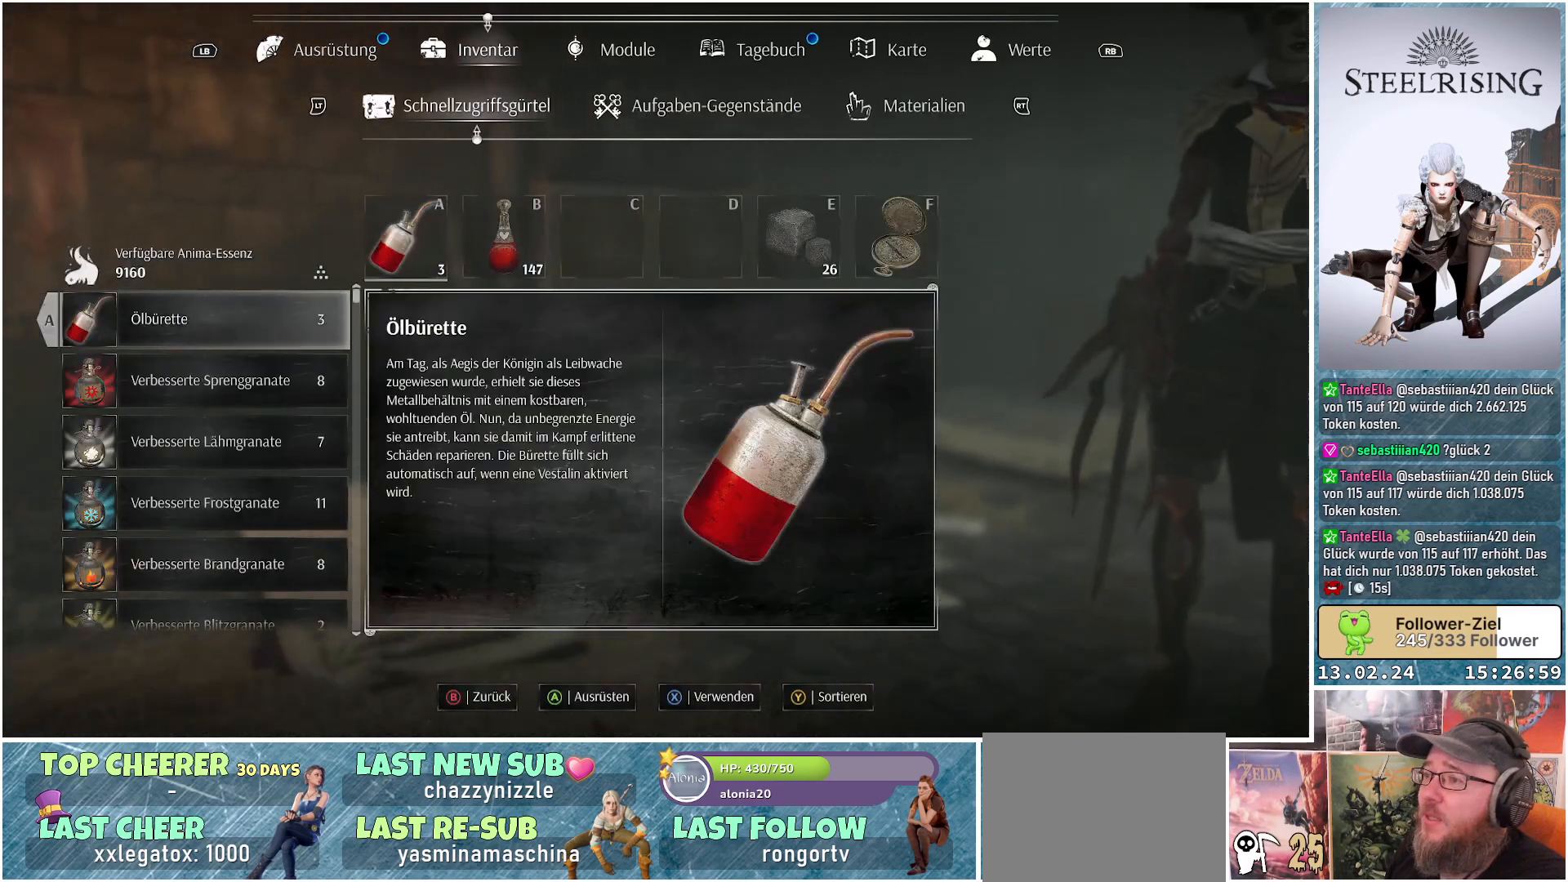
{"buttons": ["L1"], "left_stick": "center", "right_stick": "center", "events": [[417, "L1", "down"]]}
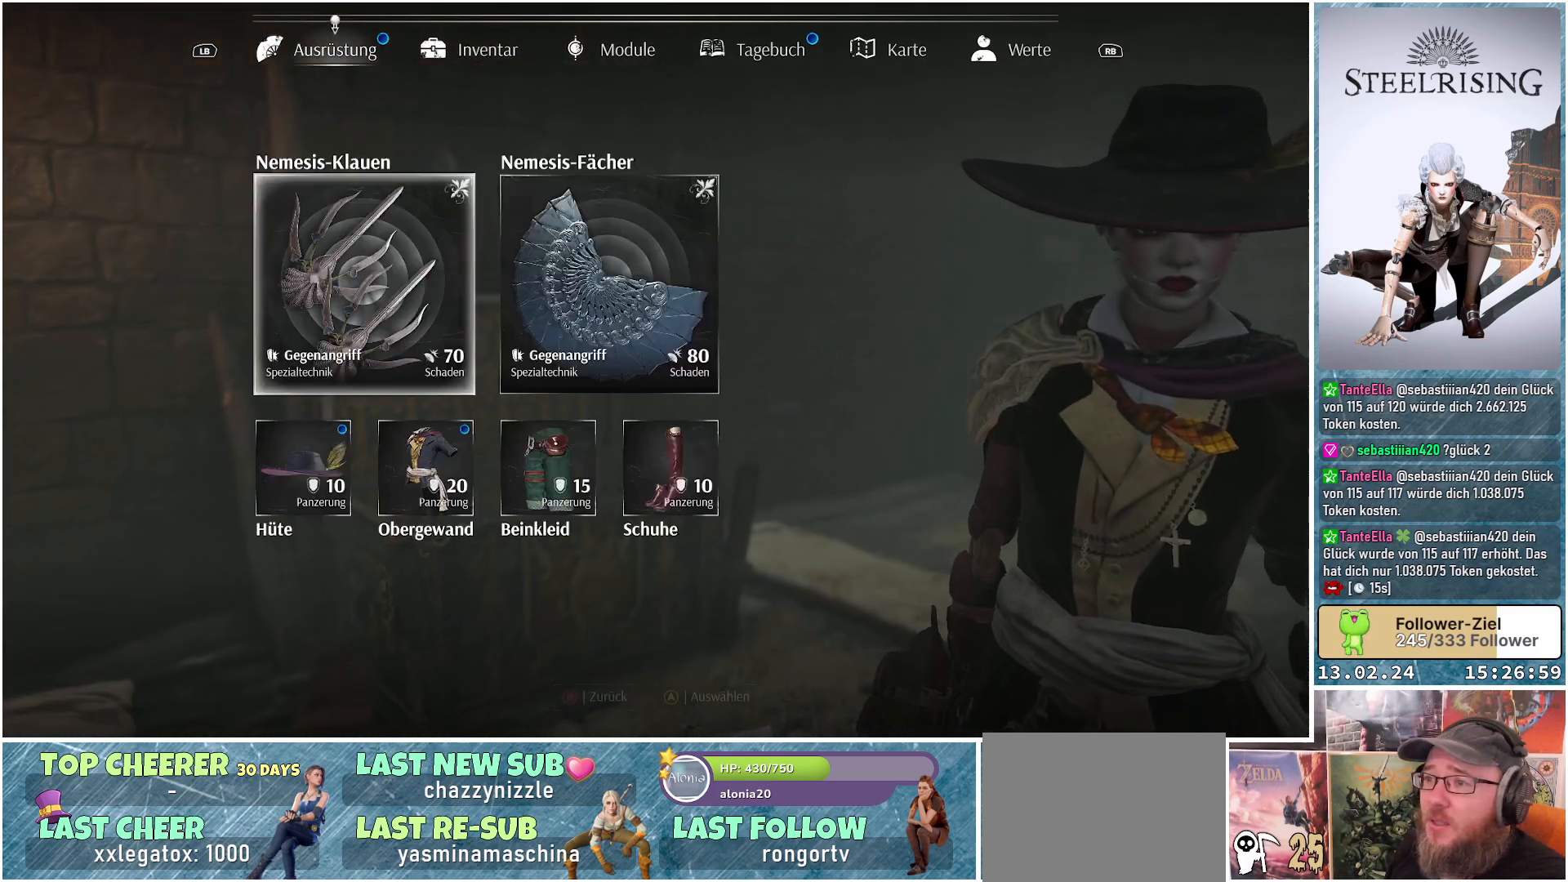
{"buttons": [], "left_stick": "center", "right_stick": "center", "events": [[51, "L1", "up"]]}
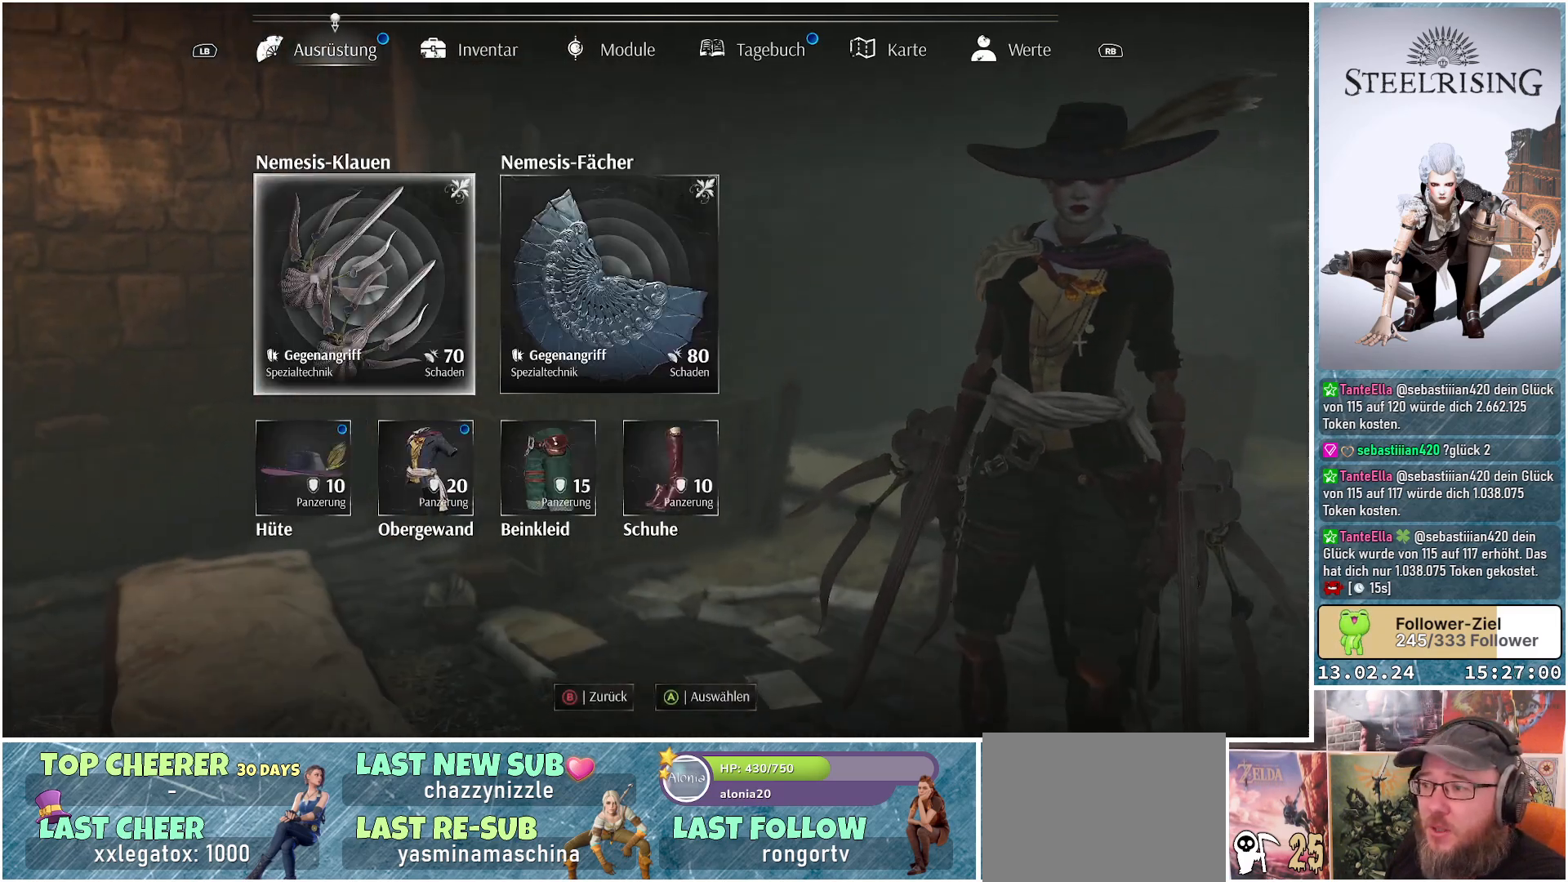
{"buttons": [], "left_stick": "center", "right_stick": "center", "events": [[400, "DPAD_RIGHT", "down"], [484, "DPAD_RIGHT", "up"]]}
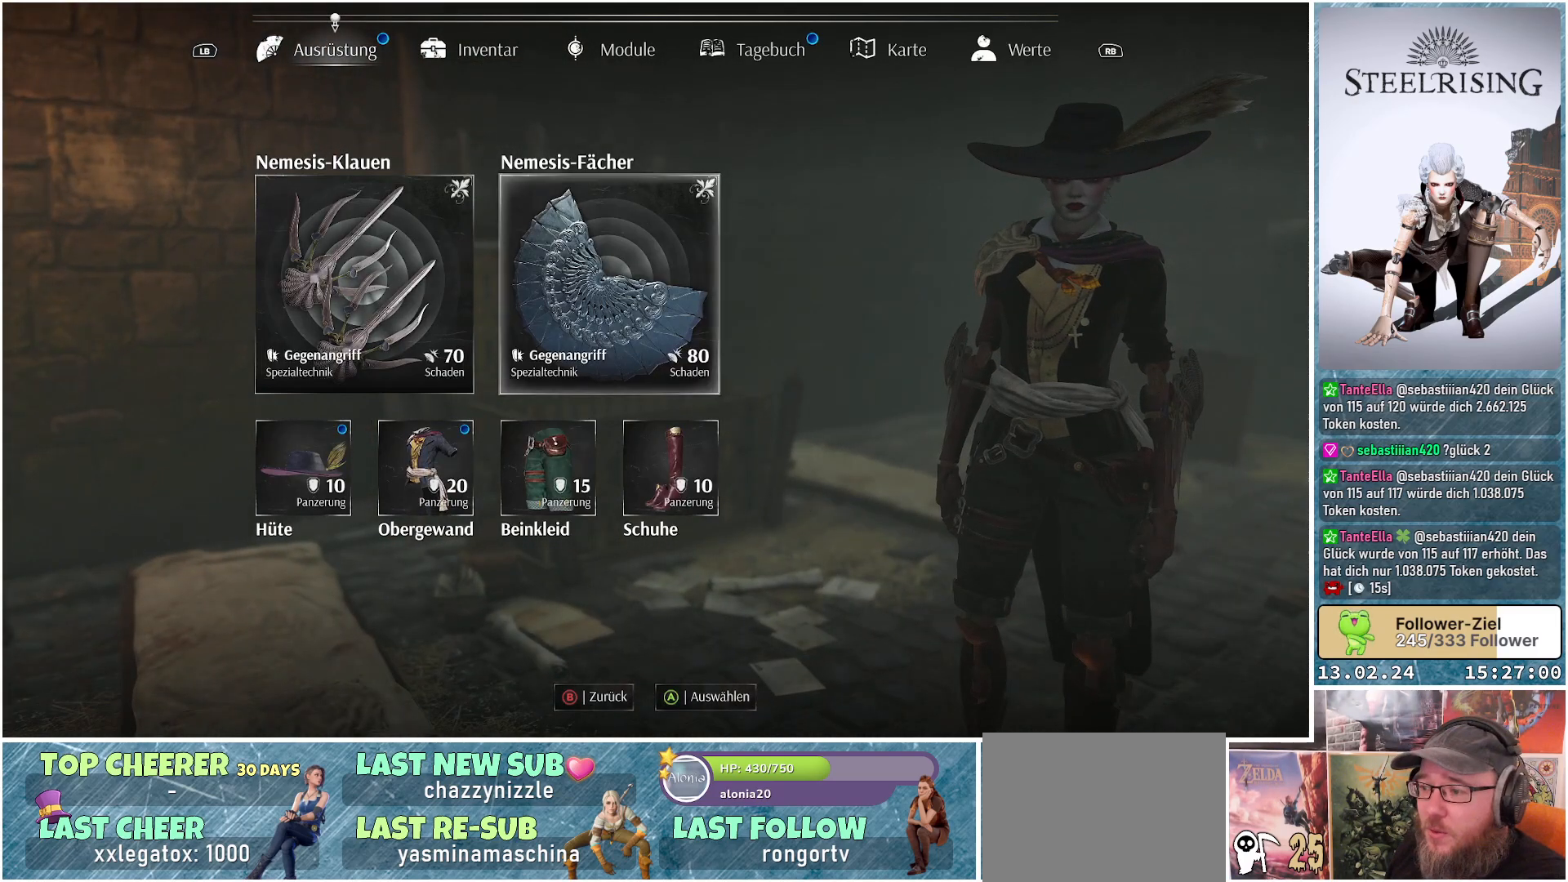
{"buttons": [], "left_stick": "center", "right_stick": "center", "events": [[334, "DPAD_LEFT", "down"], [434, "DPAD_LEFT", "up"]]}